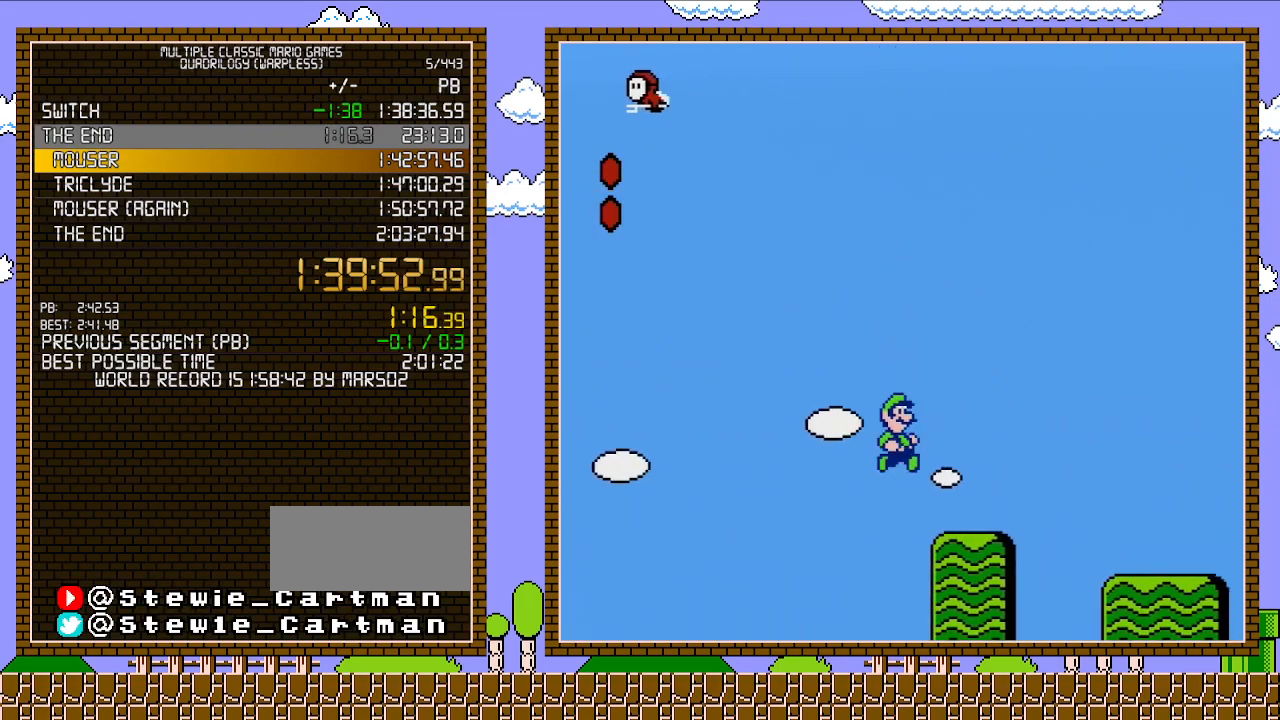
Gameplay with a controller (Nintendo layout); each line is a JSON object with the inputs held at the frame after it. "events" lists button and stick changes between this image and that frame as [ms after this image, input, new state], when the widget could be followed in between. Not read: L3 R3.
{"buttons": ["A", "B", "DPAD_RIGHT"], "events": []}
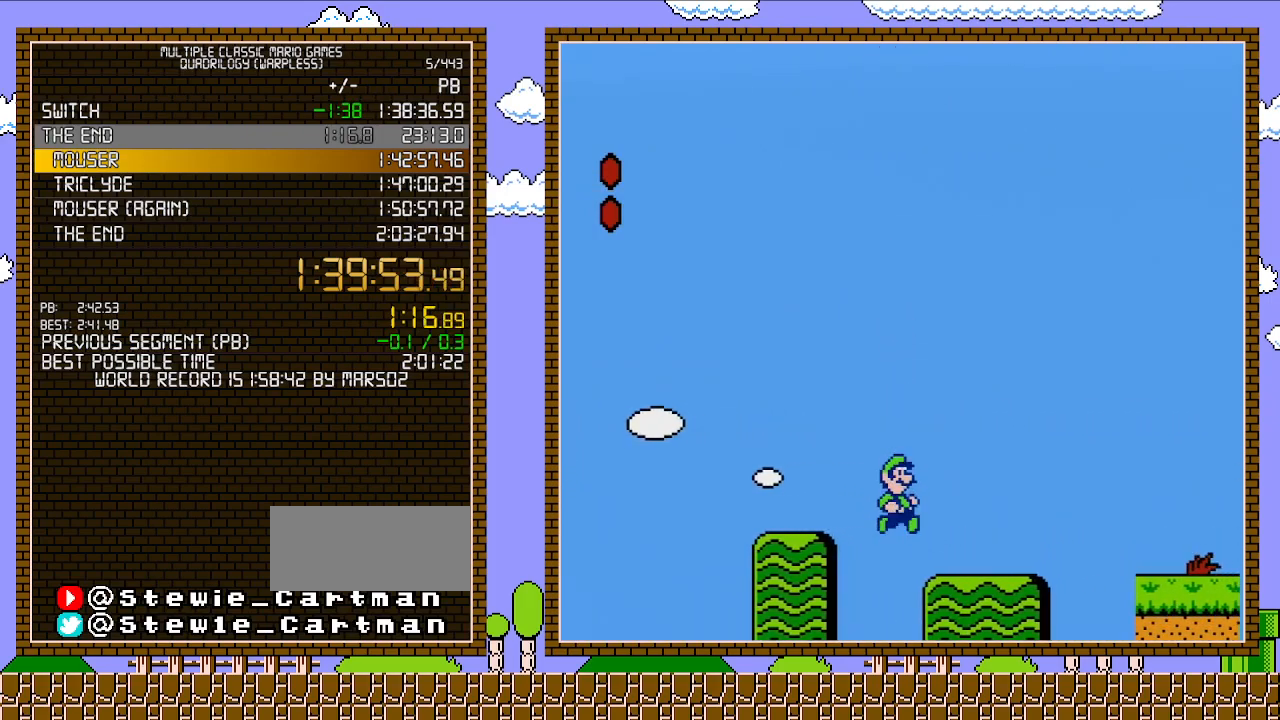
{"buttons": ["A", "B", "DPAD_RIGHT"], "events": [[183, "A", "up"], [467, "A", "down"]]}
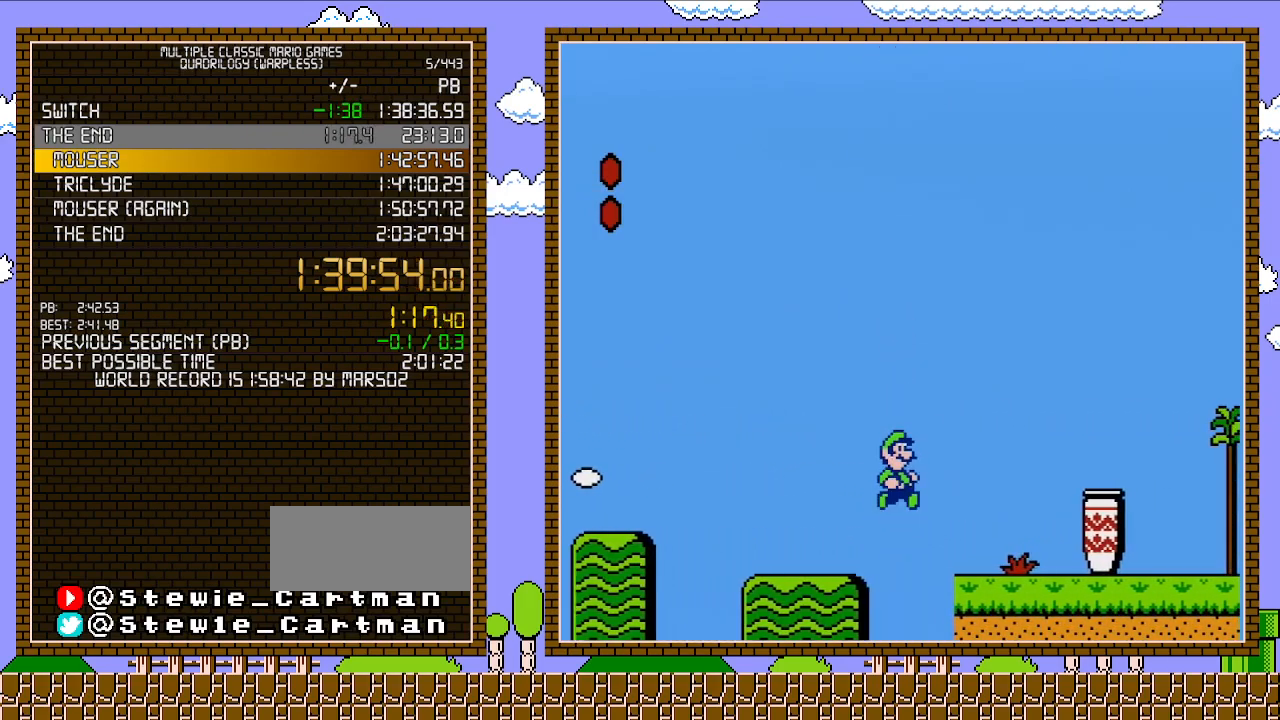
{"buttons": ["A", "B", "DPAD_RIGHT"], "events": []}
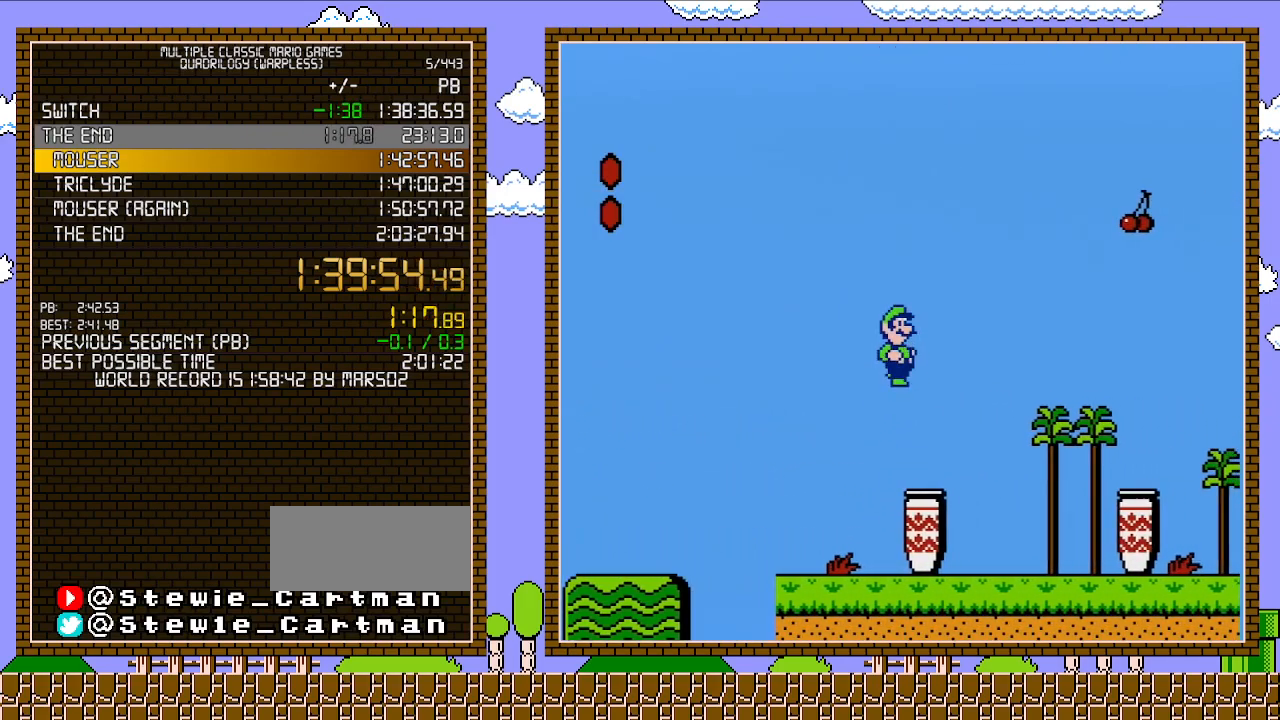
{"buttons": ["B", "DPAD_RIGHT"], "events": [[383, "A", "up"]]}
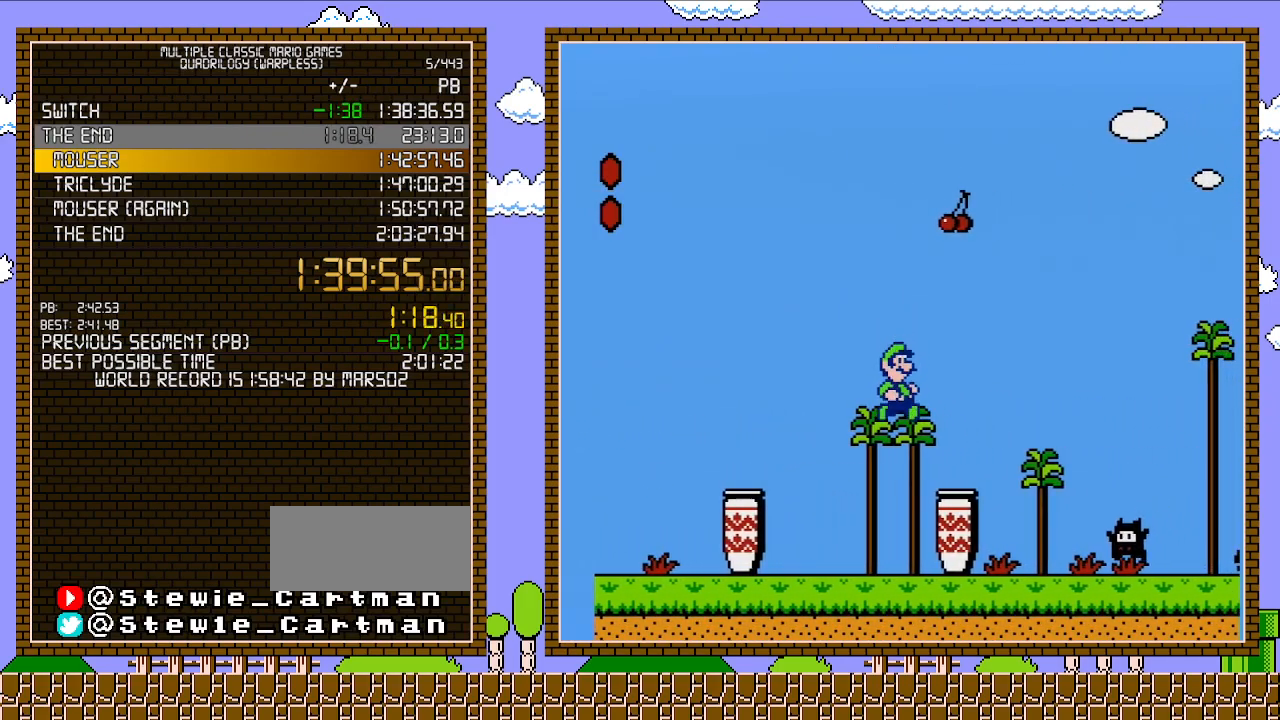
{"buttons": ["B", "DPAD_DOWN"], "events": [[133, "DPAD_LEFT", "down"], [133, "DPAD_RIGHT", "up"], [200, "DPAD_DOWN", "down"], [217, "DPAD_LEFT", "up"]]}
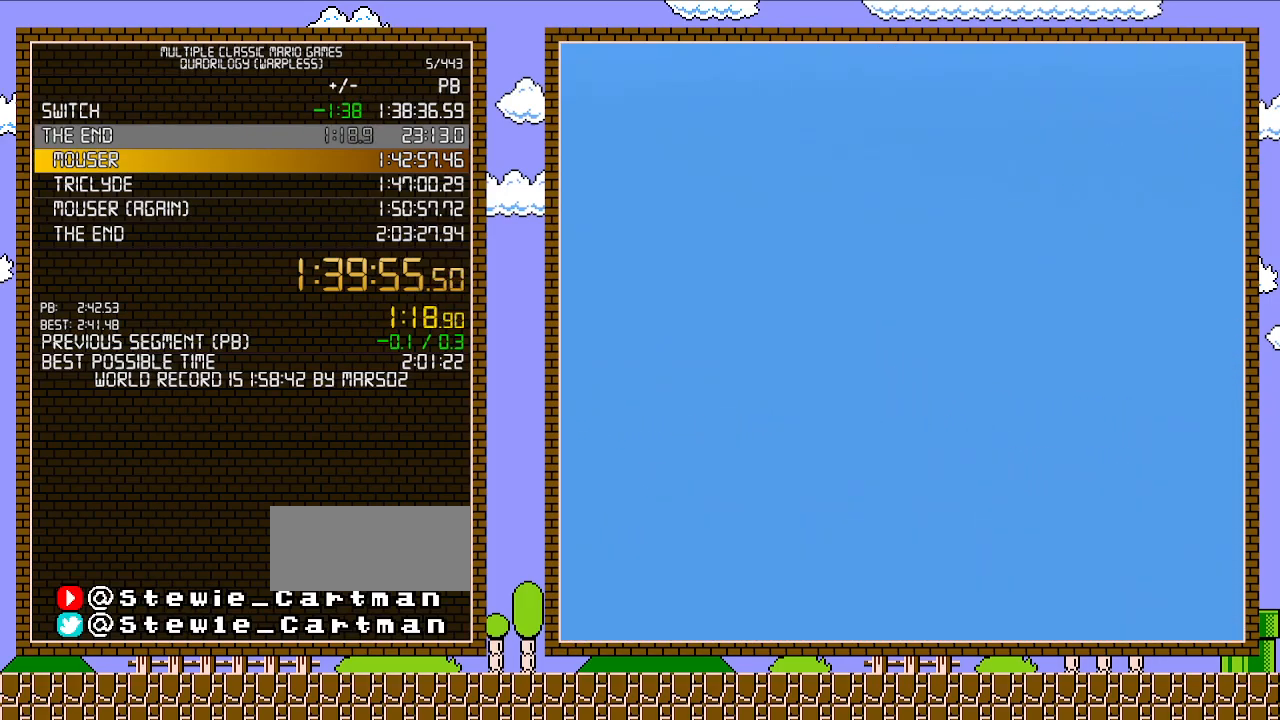
{"buttons": ["B"], "events": [[317, "DPAD_DOWN", "up"]]}
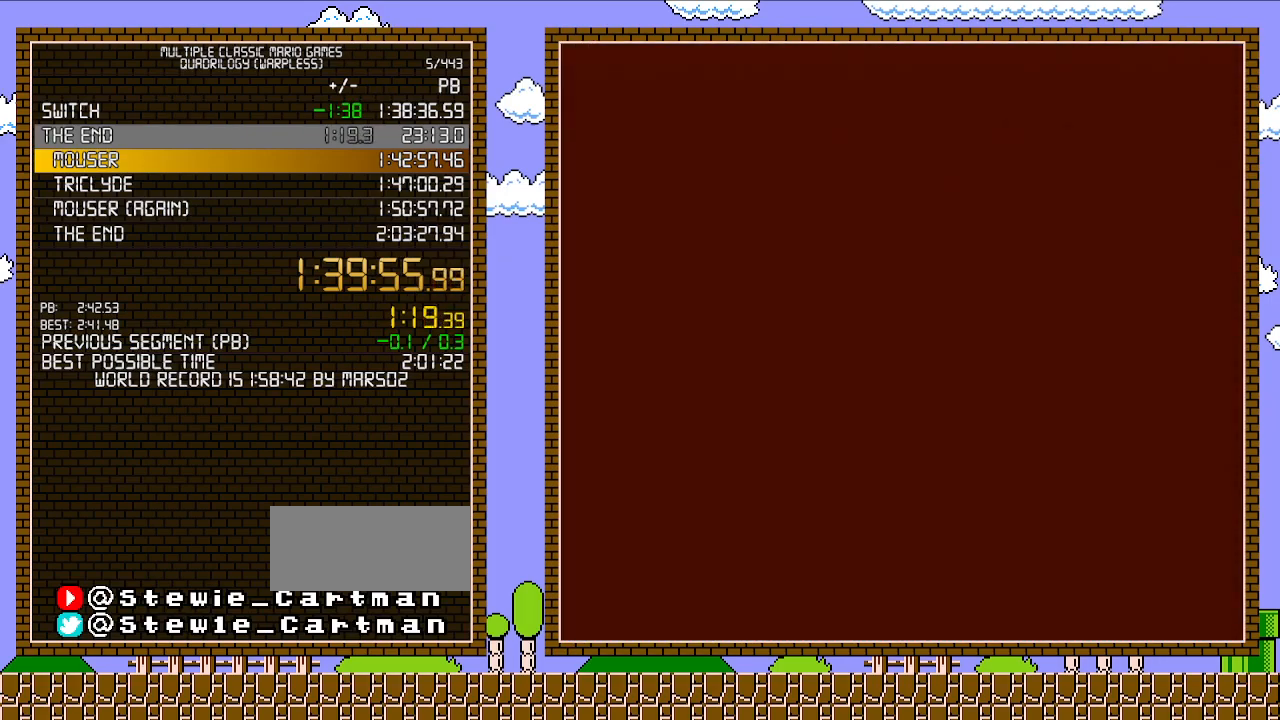
{"buttons": ["B"], "events": []}
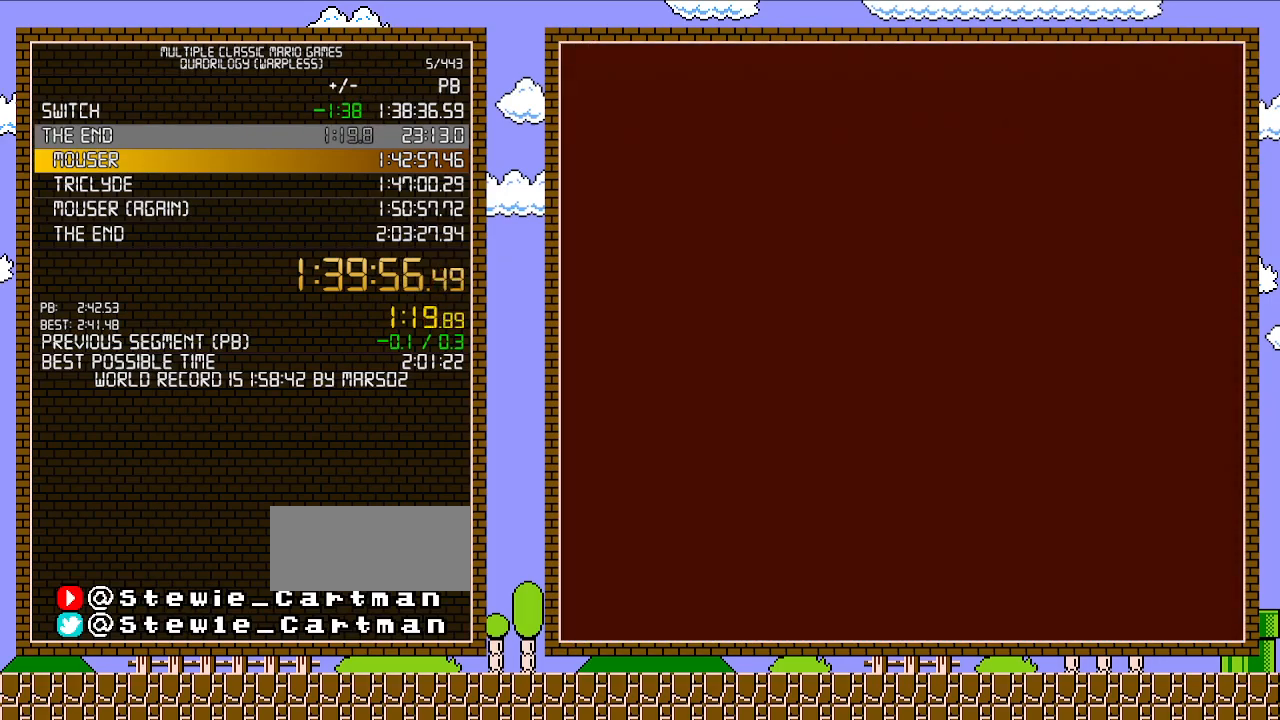
{"buttons": ["B"], "events": []}
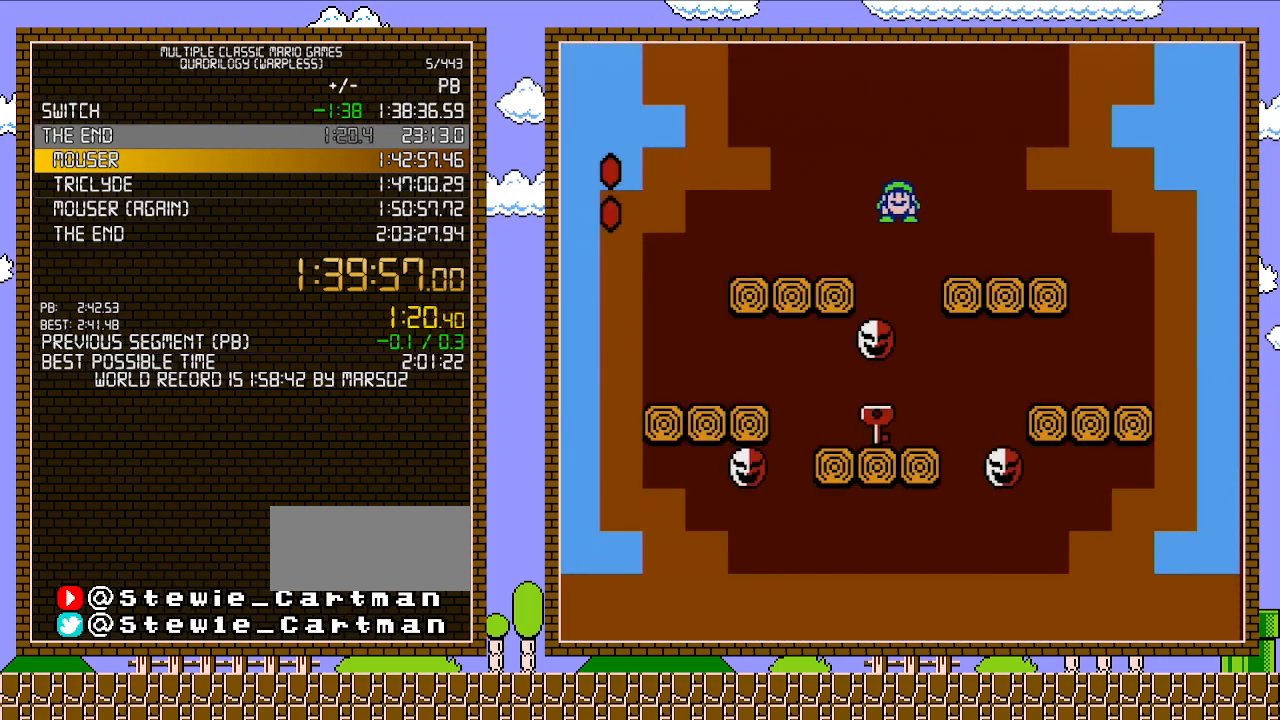
{"buttons": ["B"], "events": [[200, "DPAD_LEFT", "down"], [283, "B", "up"], [350, "DPAD_LEFT", "up"], [350, "DPAD_RIGHT", "down"], [417, "DPAD_RIGHT", "up"], [467, "B", "down"]]}
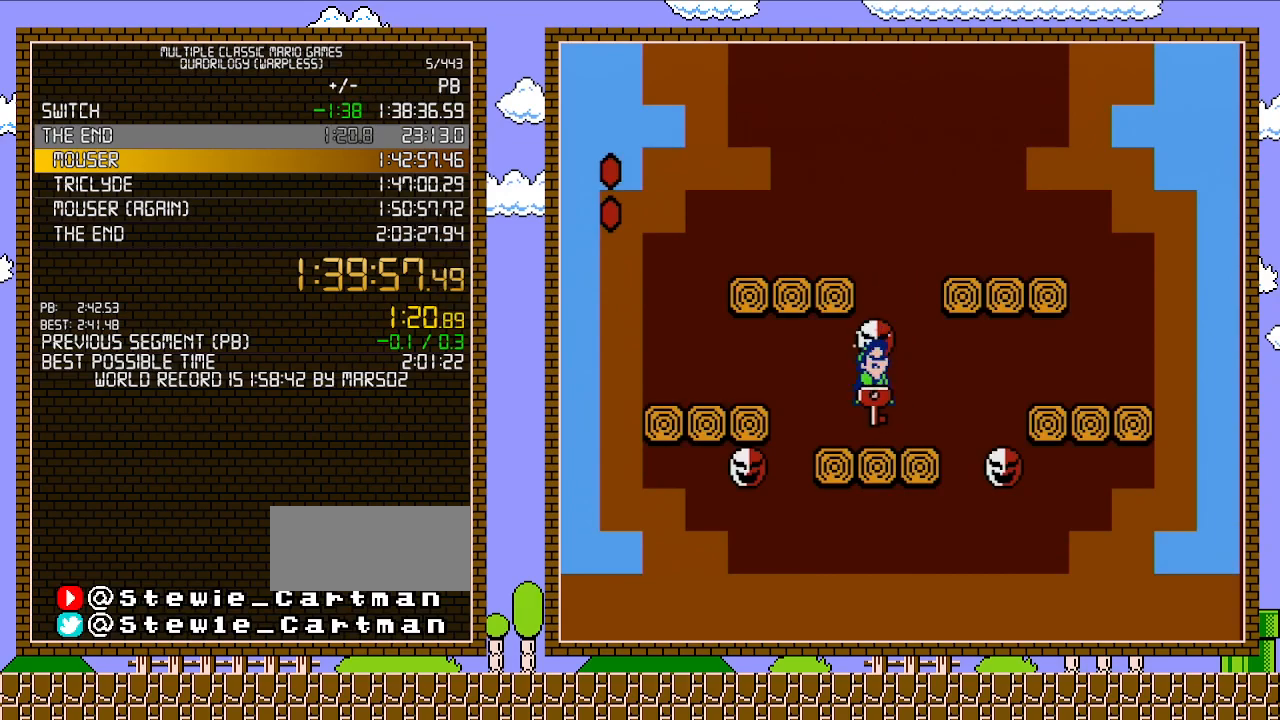
{"buttons": ["B", "DPAD_RIGHT"], "events": [[417, "DPAD_RIGHT", "down"]]}
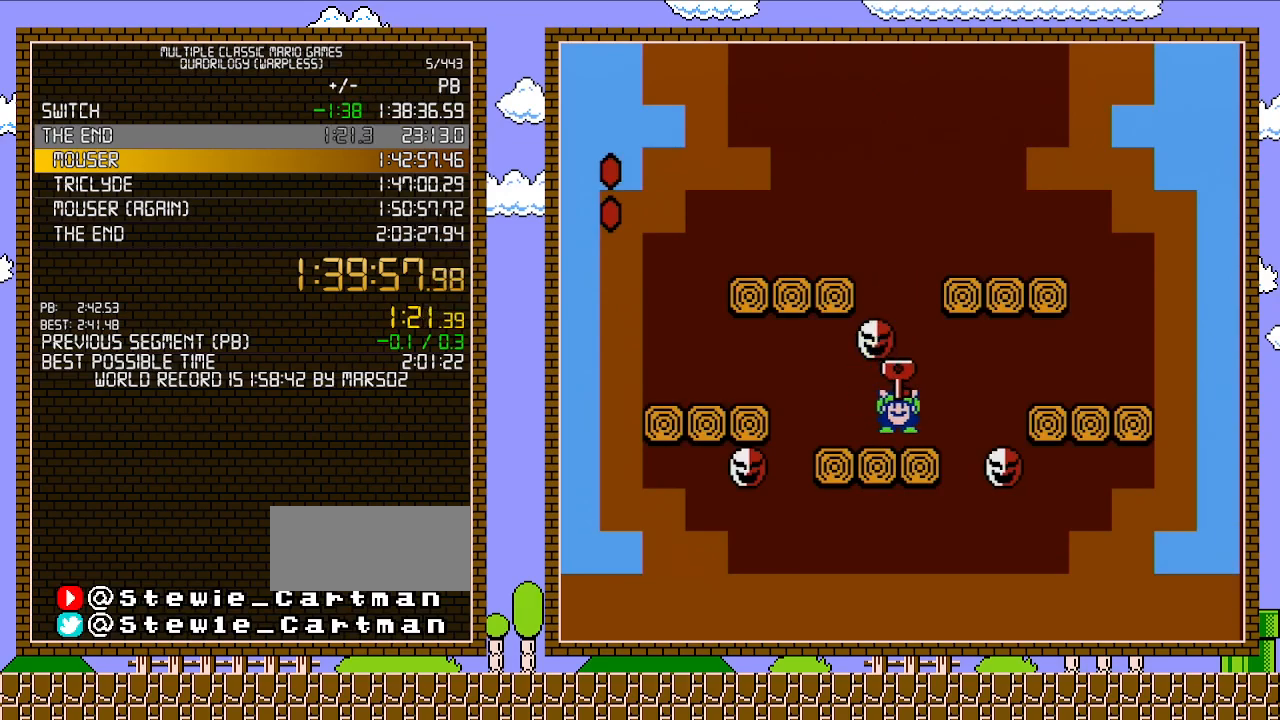
{"buttons": ["A", "B"], "events": [[233, "A", "down"], [250, "DPAD_LEFT", "down"], [250, "DPAD_RIGHT", "up"], [417, "DPAD_LEFT", "up"]]}
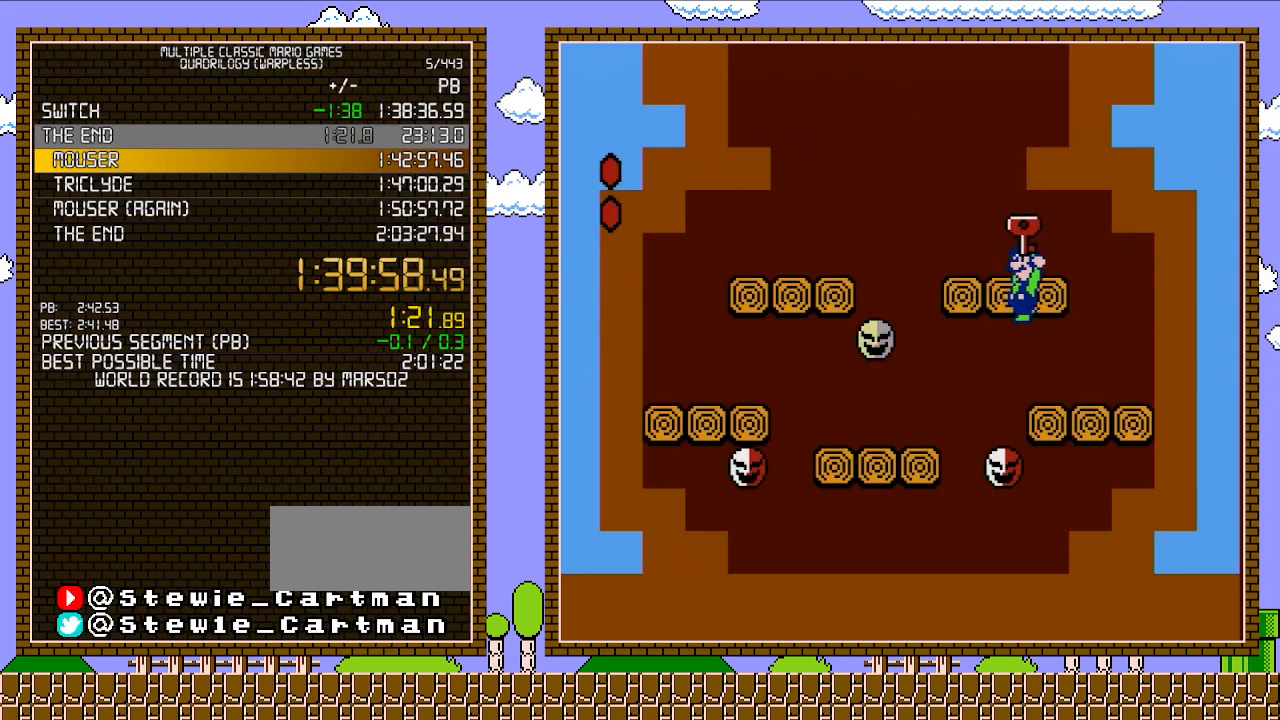
{"buttons": ["B", "DPAD_LEFT"], "events": [[200, "DPAD_LEFT", "down"], [467, "A", "up"]]}
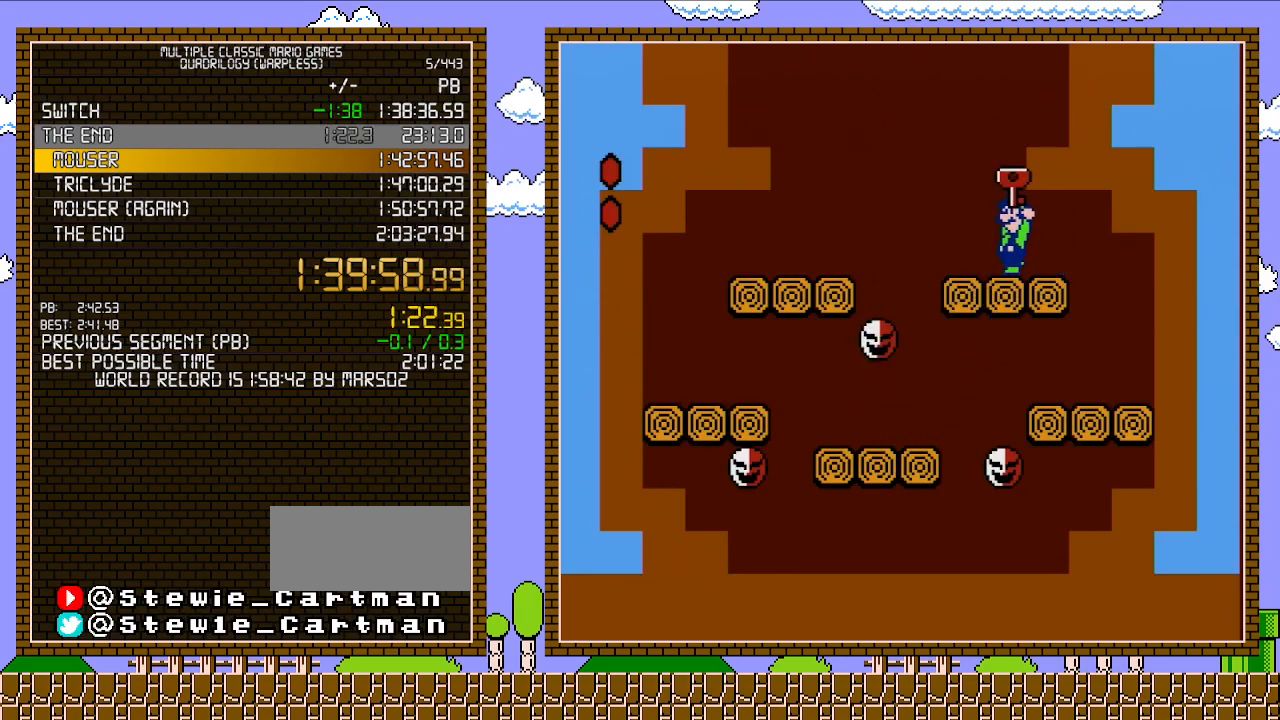
{"buttons": ["B", "DPAD_RIGHT"], "events": [[167, "DPAD_DOWN", "down"], [167, "DPAD_LEFT", "up"], [200, "A", "down"], [200, "DPAD_DOWN", "up"], [200, "DPAD_RIGHT", "down"], [467, "A", "up"]]}
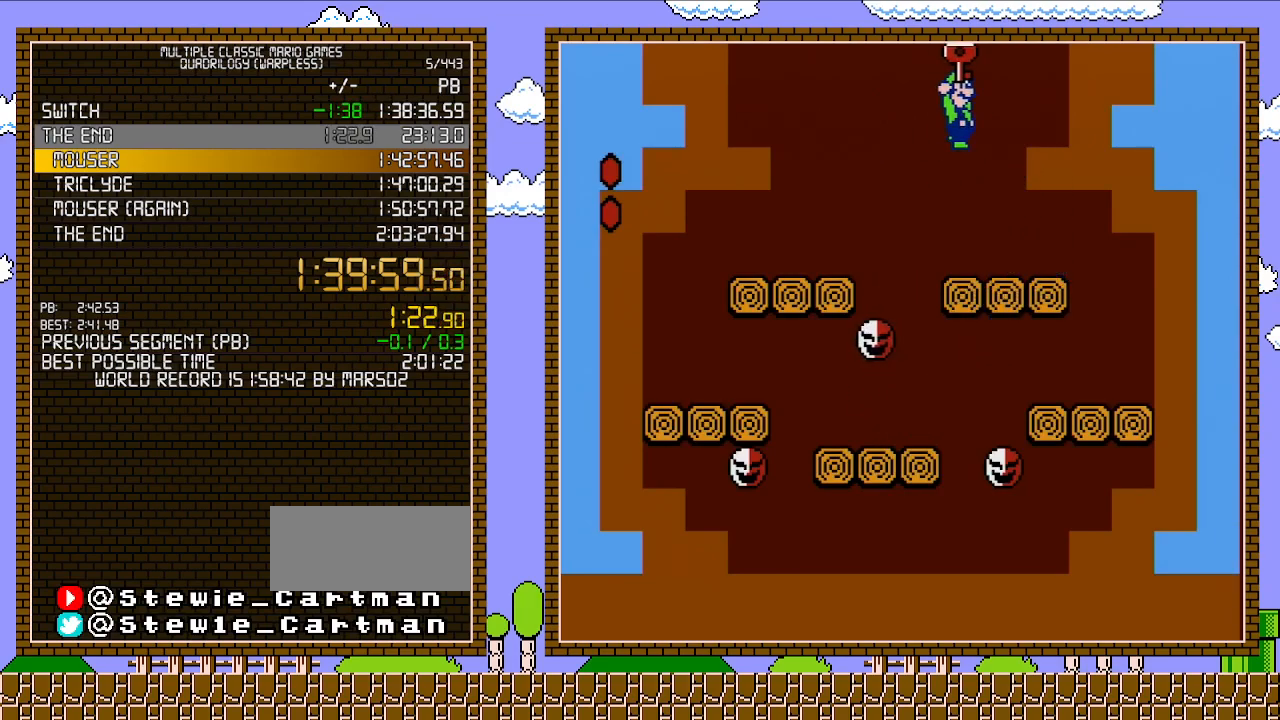
{"buttons": ["B", "DPAD_RIGHT"], "events": [[67, "A", "down"], [250, "A", "up"]]}
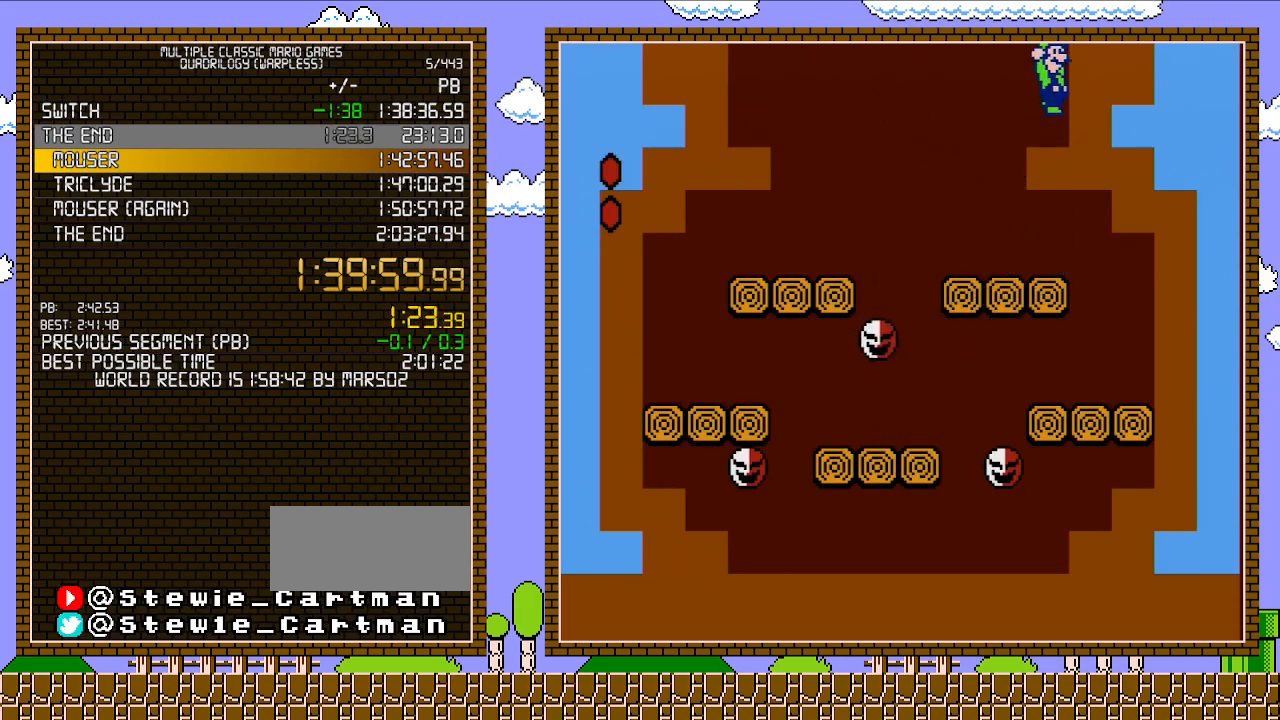
{"buttons": ["A", "B"], "events": [[33, "A", "down"], [67, "DPAD_RIGHT", "up"]]}
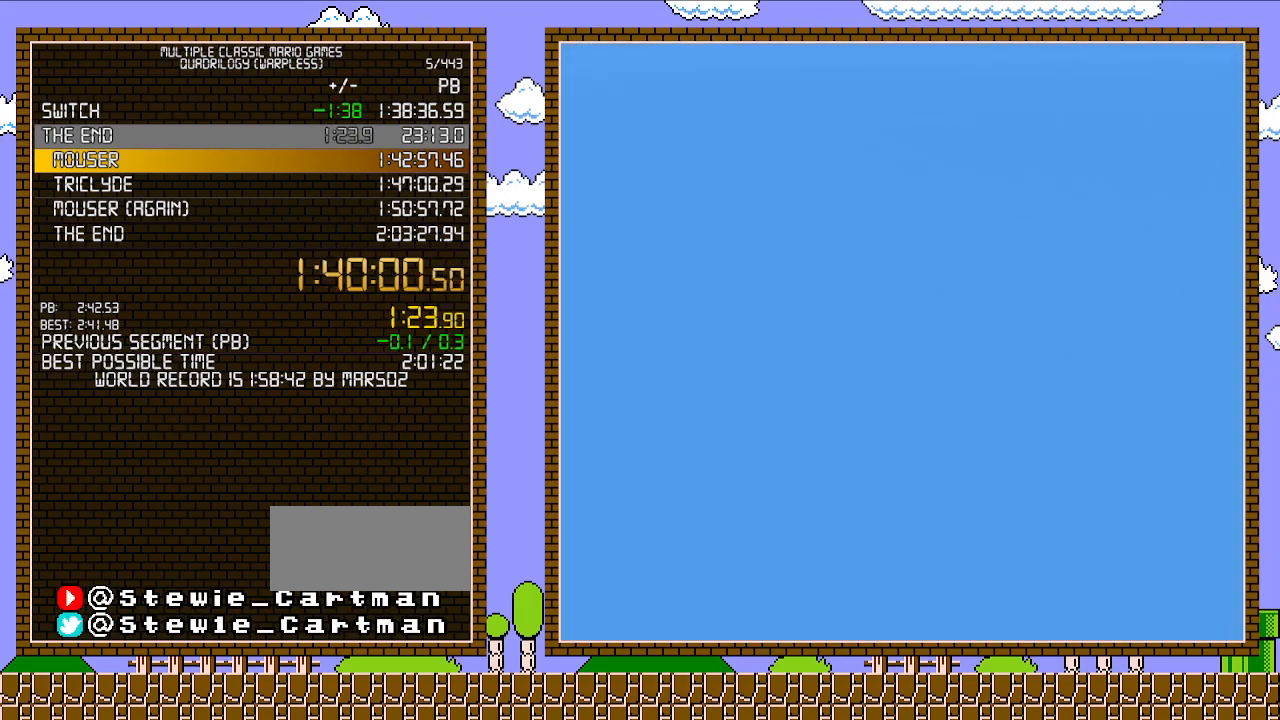
{"buttons": ["B"], "events": [[33, "A", "up"]]}
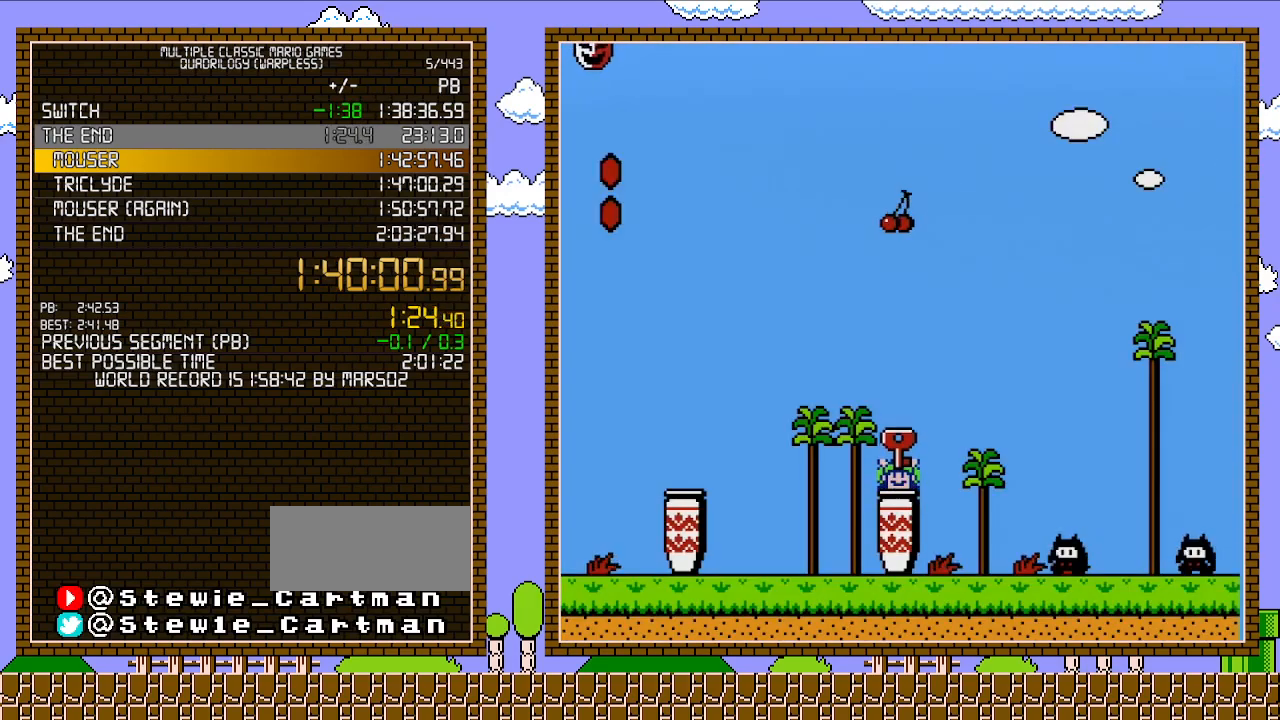
{"buttons": ["B", "DPAD_RIGHT"], "events": [[283, "DPAD_RIGHT", "down"], [317, "A", "down"], [450, "A", "up"]]}
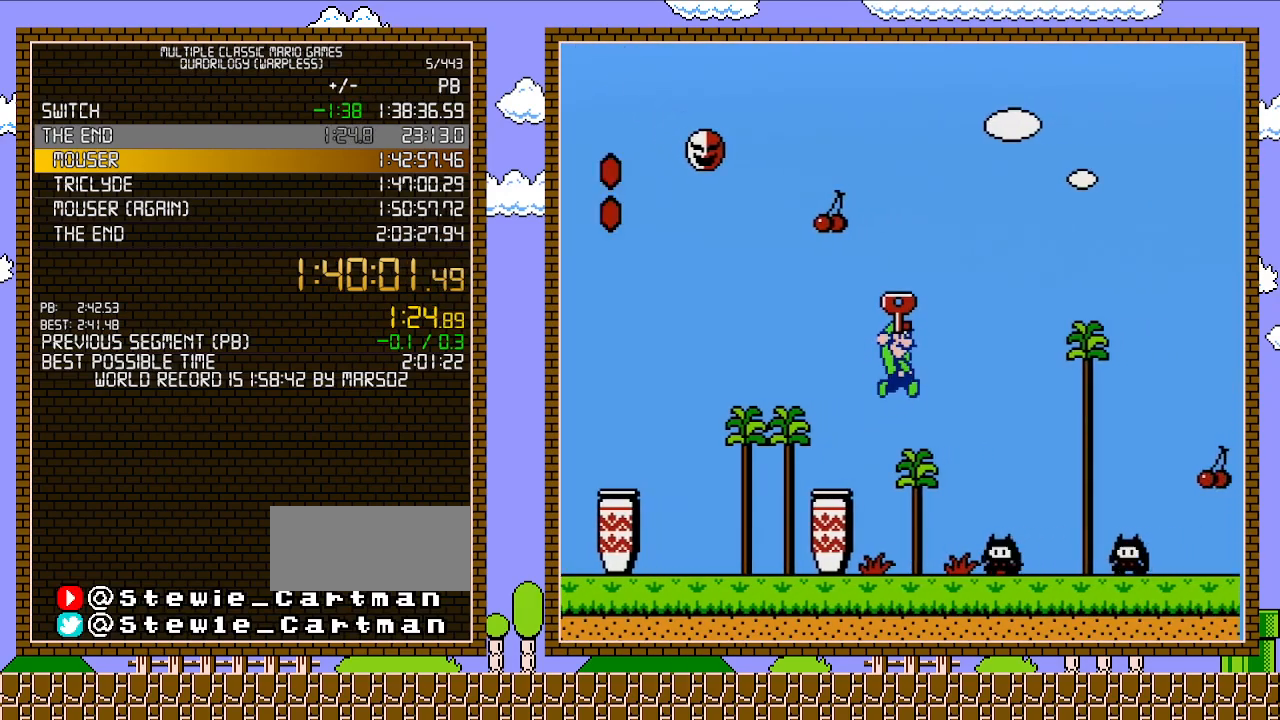
{"buttons": ["B", "DPAD_RIGHT"], "events": []}
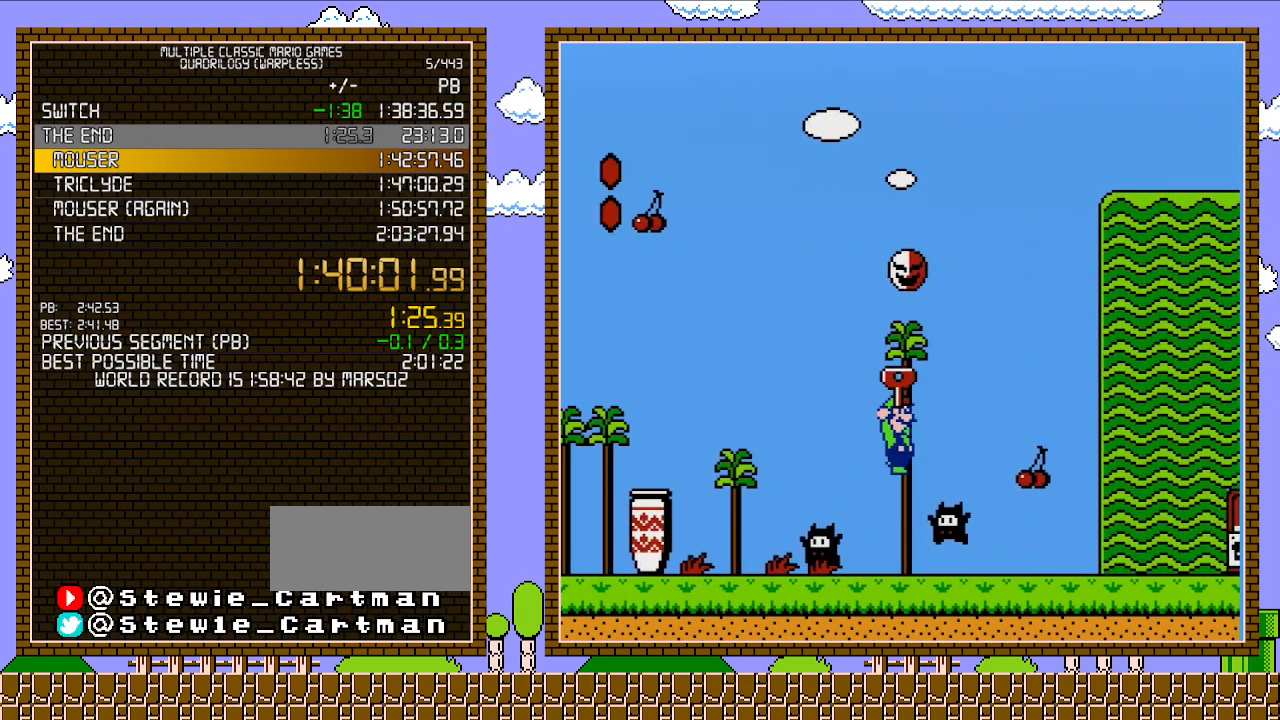
{"buttons": ["DPAD_DOWN"], "events": [[133, "B", "up"], [133, "DPAD_RIGHT", "up"], [167, "DPAD_DOWN", "down"]]}
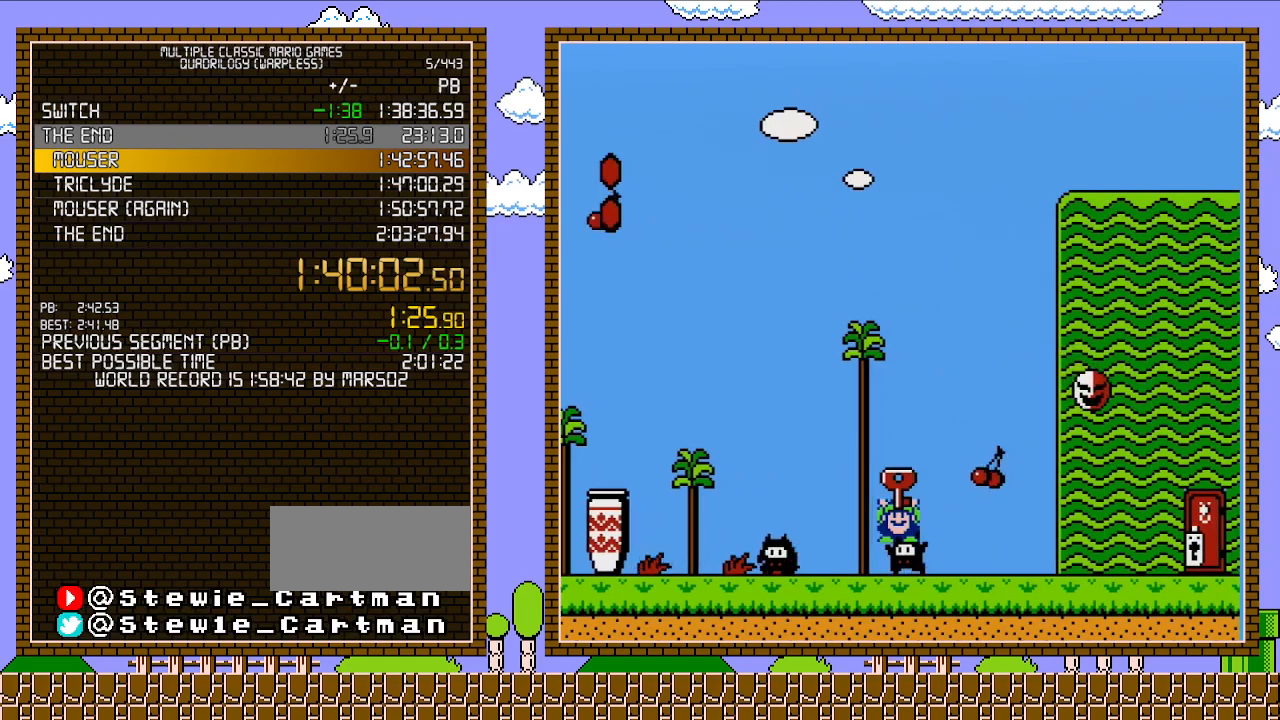
{"buttons": ["DPAD_DOWN"], "events": []}
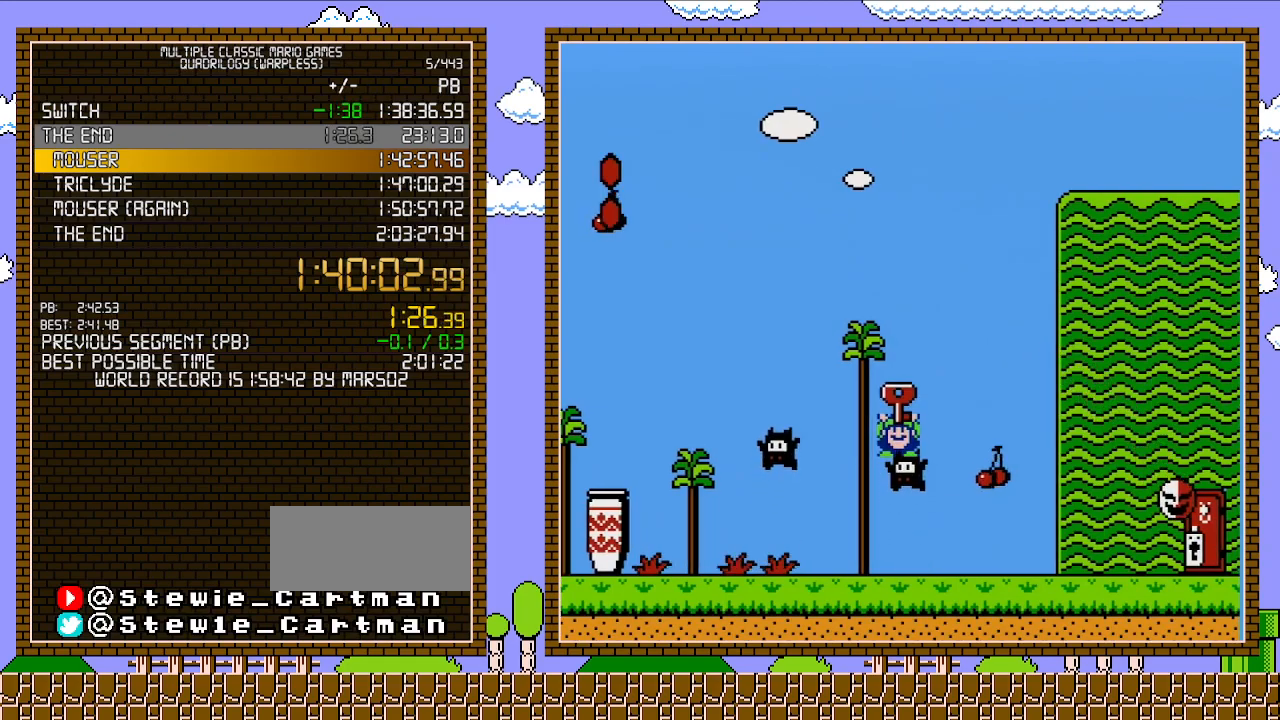
{"buttons": ["A", "DPAD_RIGHT"], "events": [[350, "A", "down"], [383, "DPAD_RIGHT", "down"], [450, "DPAD_DOWN", "up"]]}